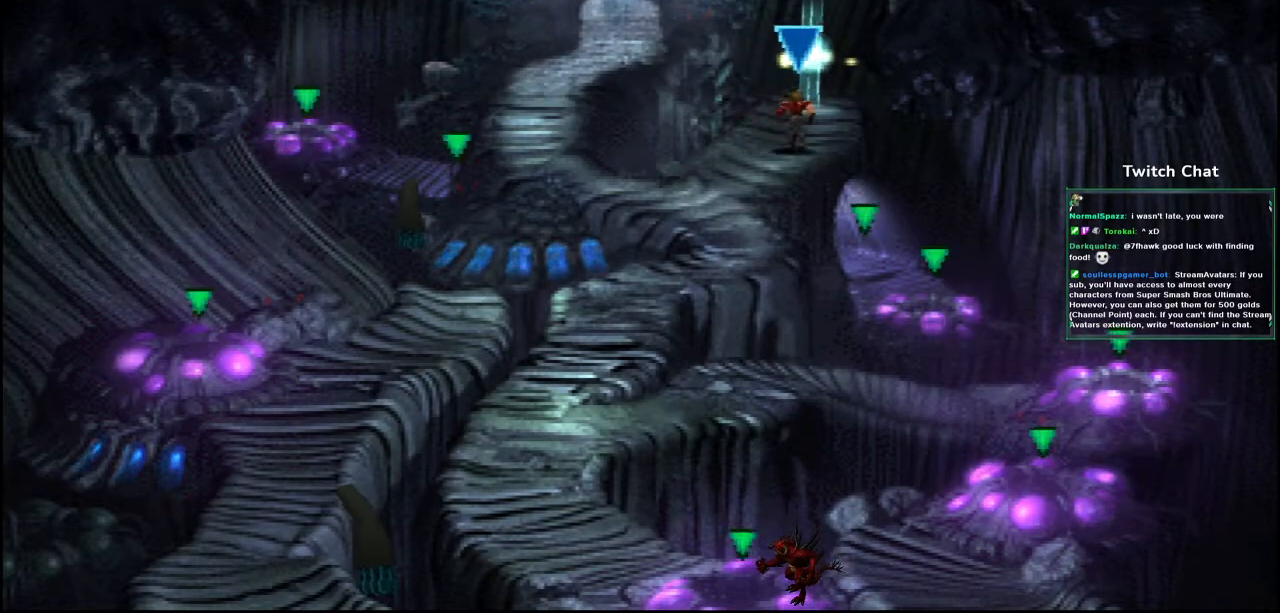
Gameplay with a controller (PlayStation layout); each line is a JSON object with the inputs held at the frame after it. "events" lists button and stick changes between this image and that frame as [ms after this image, input, new state], when the widget could be followed in between.
{"buttons": ["CROSS", "DPAD_DOWN", "DPAD_LEFT"], "left_stick": "center", "right_stick": "center"}
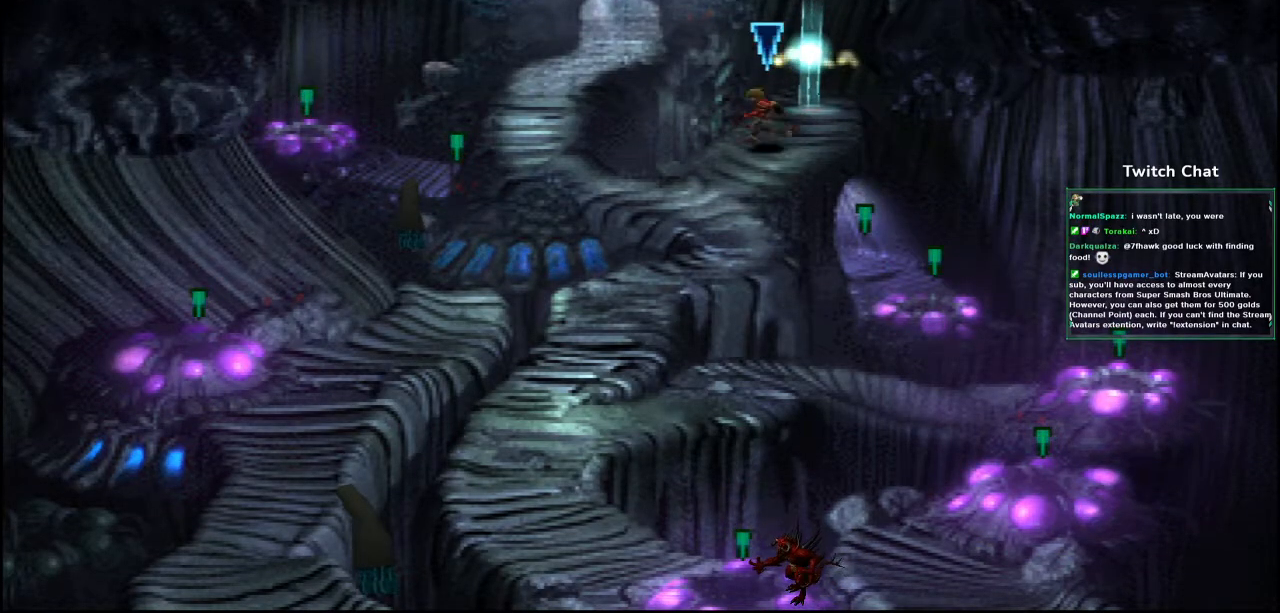
{"buttons": ["CROSS", "DPAD_UP", "DPAD_LEFT"], "left_stick": "center", "right_stick": "center"}
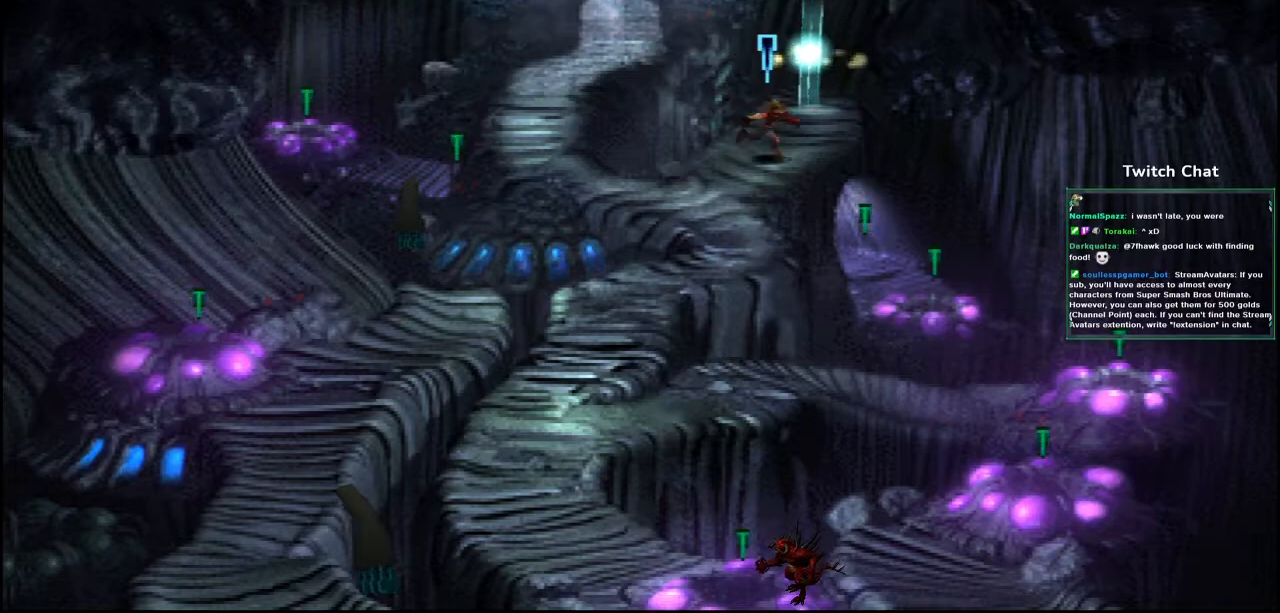
{"buttons": ["CROSS", "DPAD_DOWN", "DPAD_RIGHT"], "left_stick": "center", "right_stick": "center"}
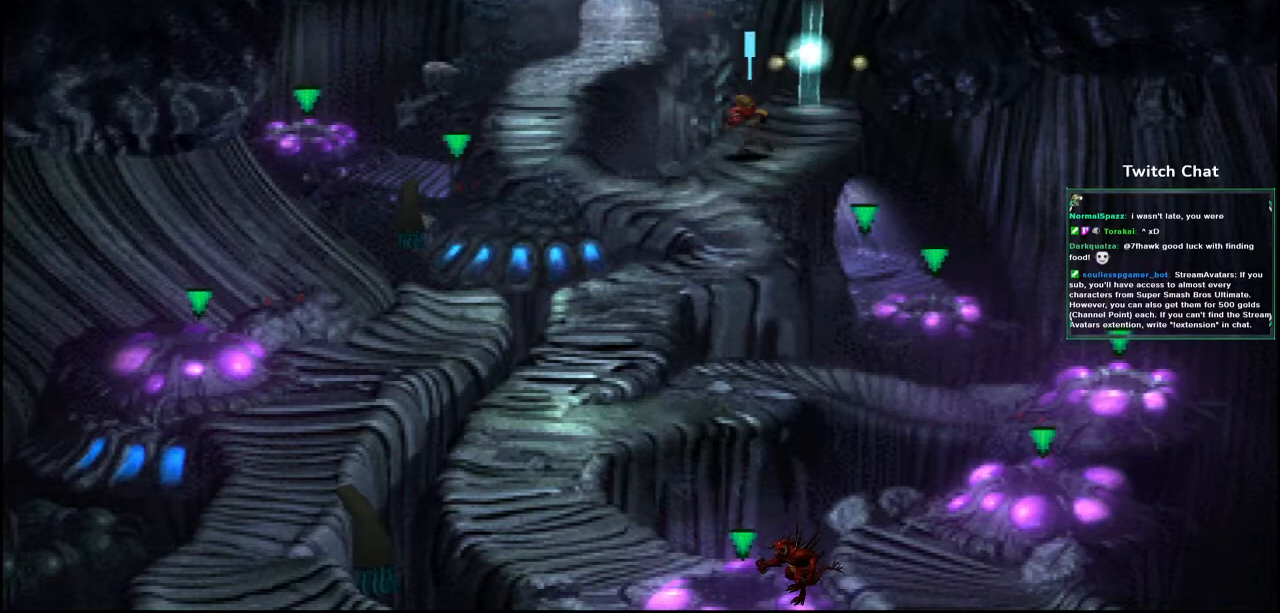
{"buttons": ["CROSS", "DPAD_DOWN", "DPAD_RIGHT"], "left_stick": "center", "right_stick": "center"}
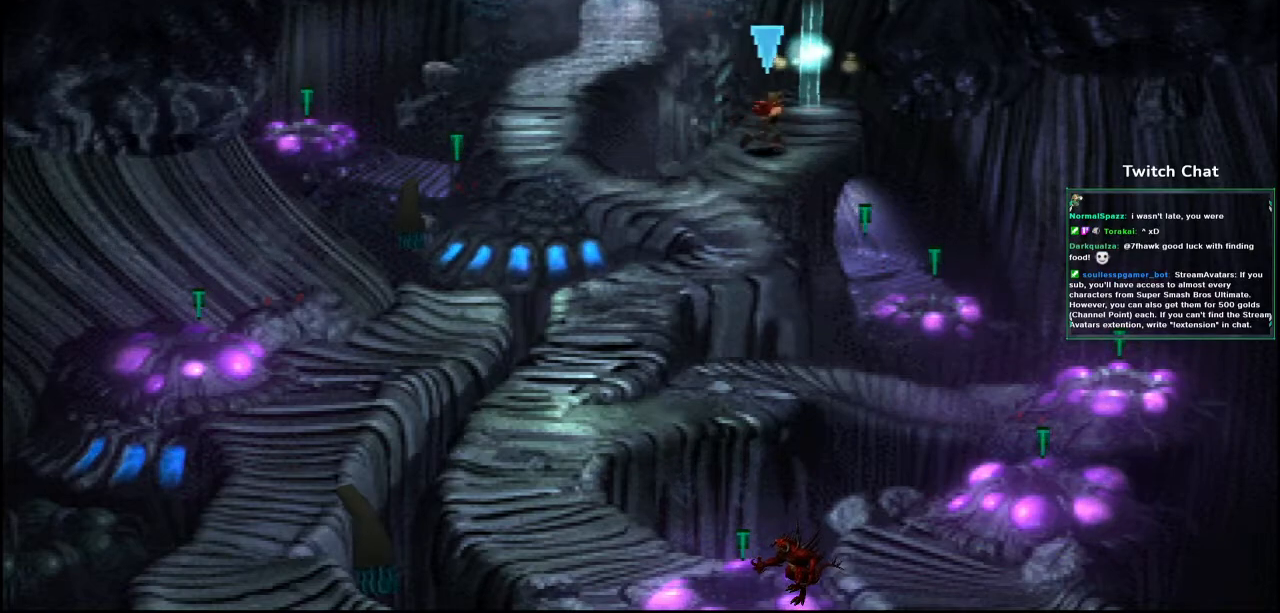
{"buttons": ["CROSS", "DPAD_UP"], "left_stick": "center", "right_stick": "center", "events": [[67, "DPAD_RIGHT", "up"], [100, "DPAD_LEFT", "down"], [150, "DPAD_DOWN", "up"], [250, "DPAD_DOWN", "down"], [300, "DPAD_LEFT", "up"], [350, "DPAD_RIGHT", "down"], [400, "DPAD_DOWN", "up"], [400, "DPAD_UP", "down"], [417, "DPAD_RIGHT", "up"]]}
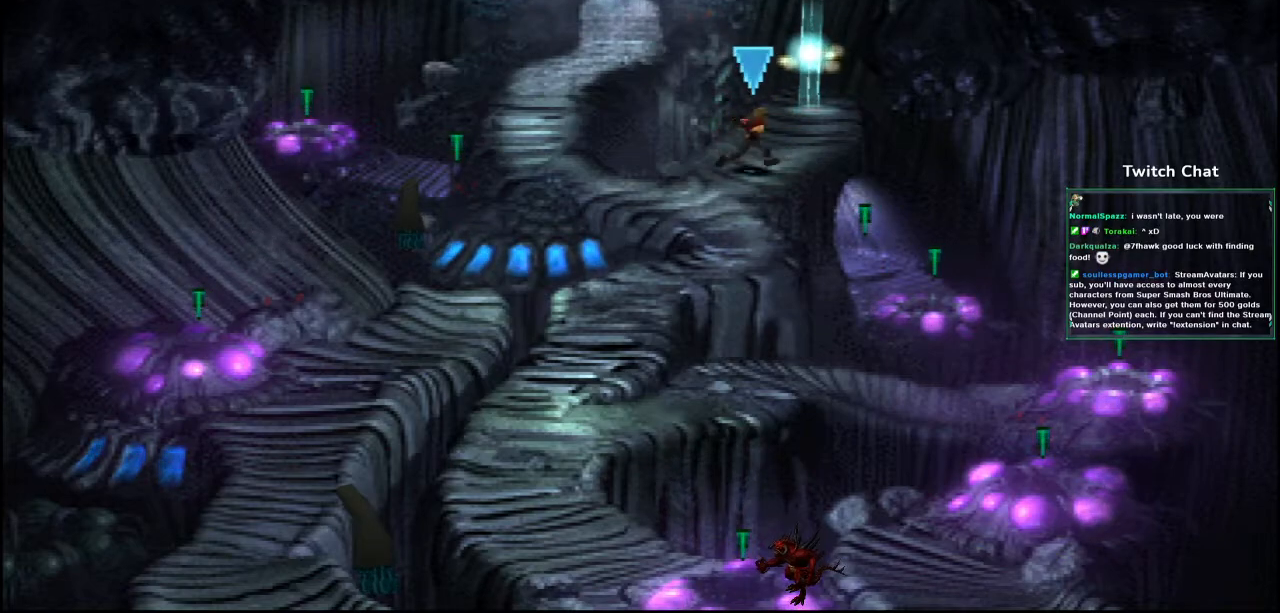
{"buttons": ["CROSS", "DPAD_DOWN", "DPAD_LEFT"], "left_stick": "center", "right_stick": "center", "events": [[67, "DPAD_DOWN", "down"], [67, "DPAD_RIGHT", "down"], [67, "DPAD_UP", "up"], [217, "DPAD_DOWN", "up"], [217, "DPAD_UP", "down"], [350, "DPAD_UP", "up"], [383, "DPAD_DOWN", "down"], [400, "DPAD_RIGHT", "up"], [433, "DPAD_LEFT", "down"]]}
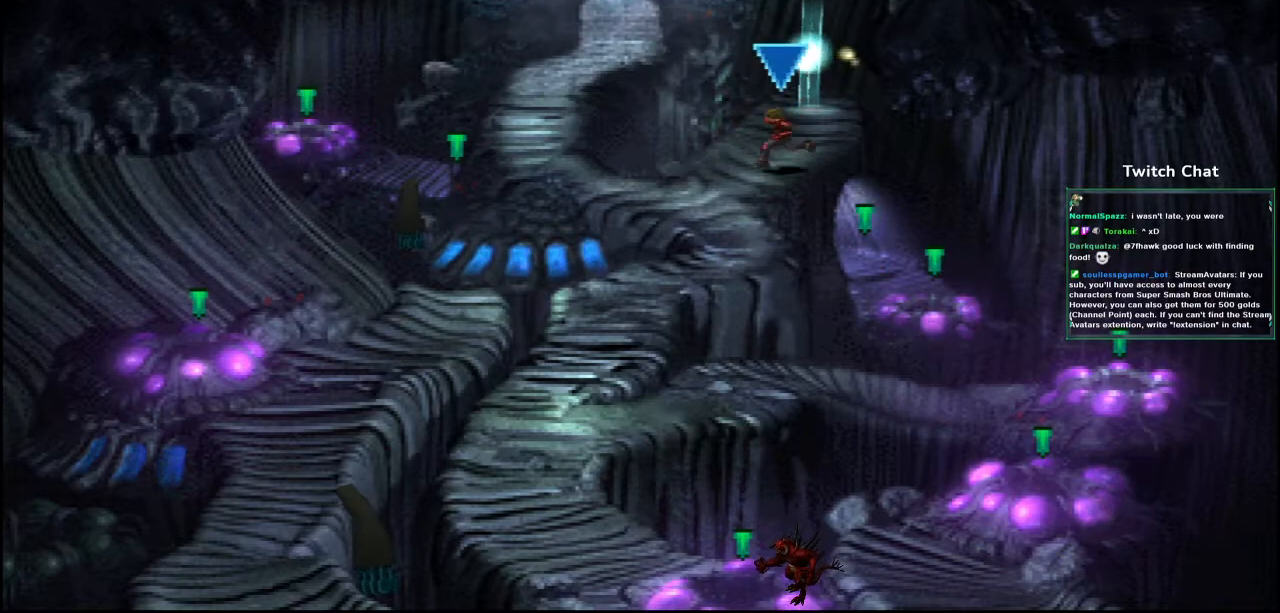
{"buttons": ["CROSS", "DPAD_UP", "DPAD_RIGHT"], "left_stick": "center", "right_stick": "center"}
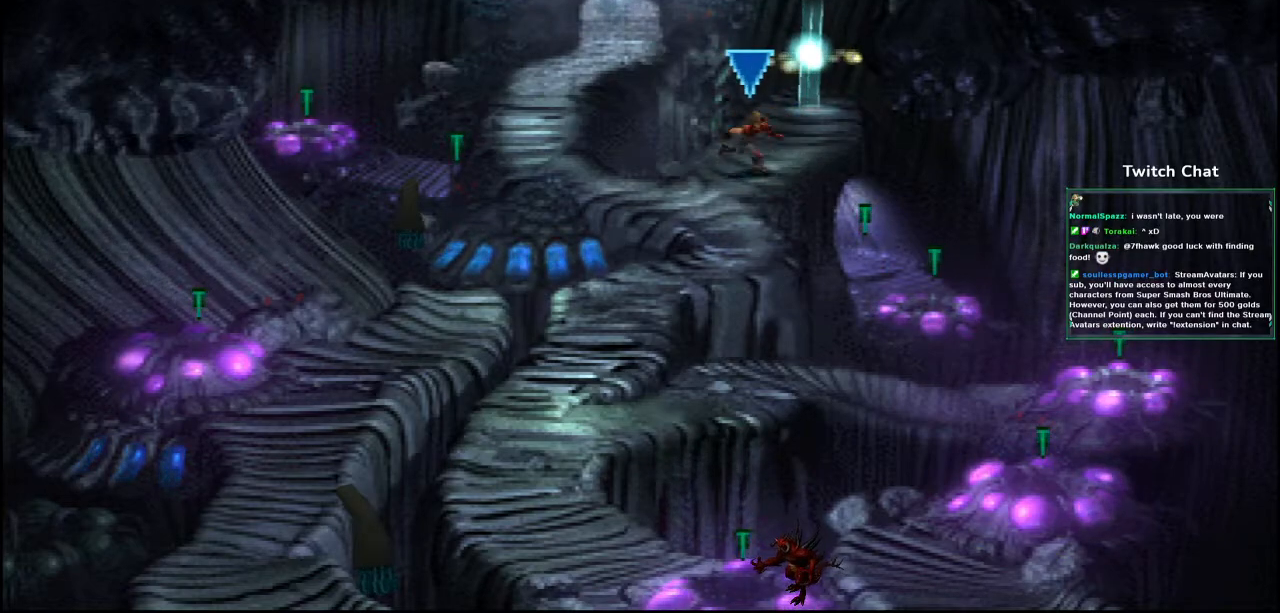
{"buttons": ["CROSS", "DPAD_DOWN", "DPAD_RIGHT"], "left_stick": "center", "right_stick": "center"}
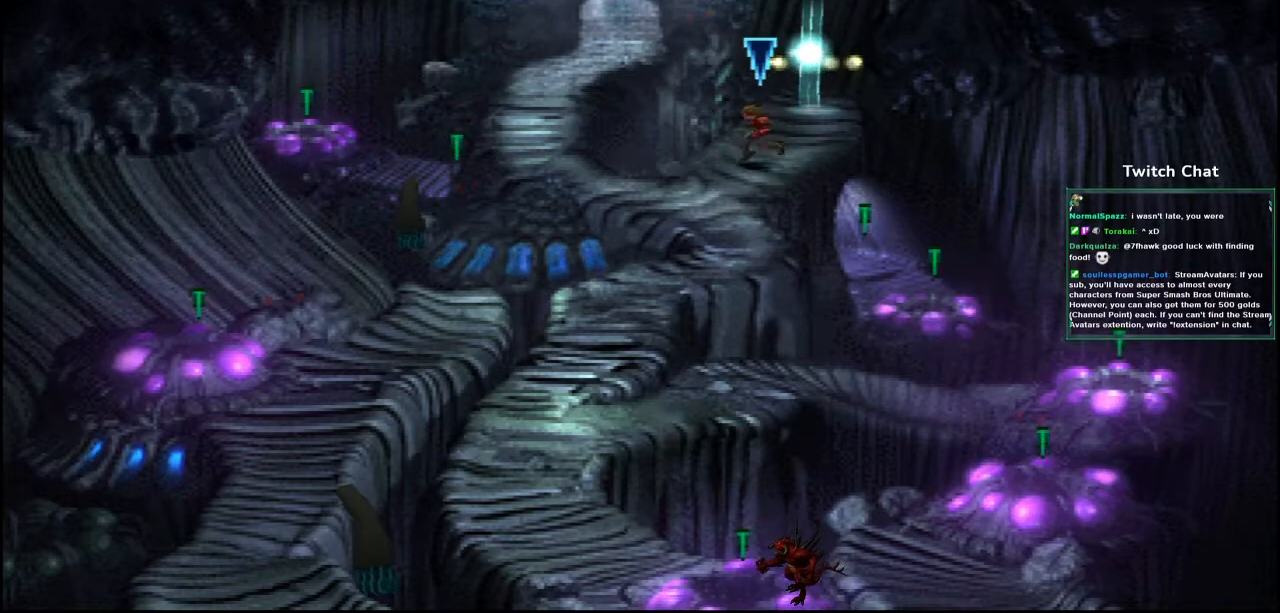
{"buttons": ["CROSS", "DPAD_DOWN"], "left_stick": "center", "right_stick": "center"}
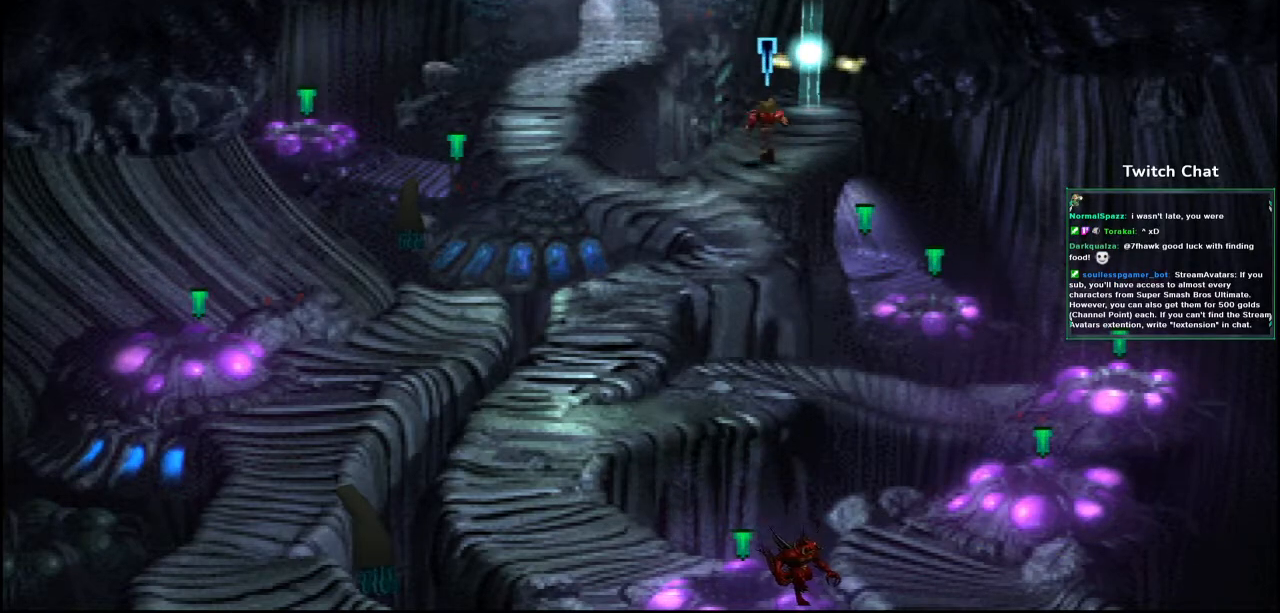
{"buttons": ["CROSS", "DPAD_UP"], "left_stick": "center", "right_stick": "center"}
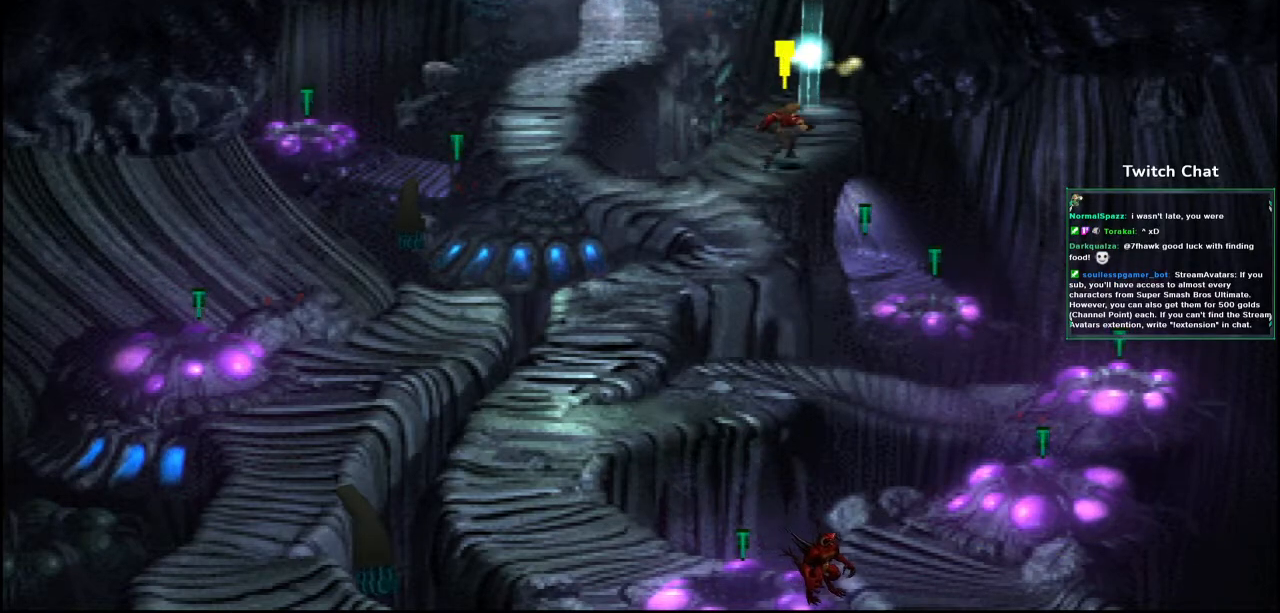
{"buttons": ["CROSS"], "left_stick": "center", "right_stick": "center"}
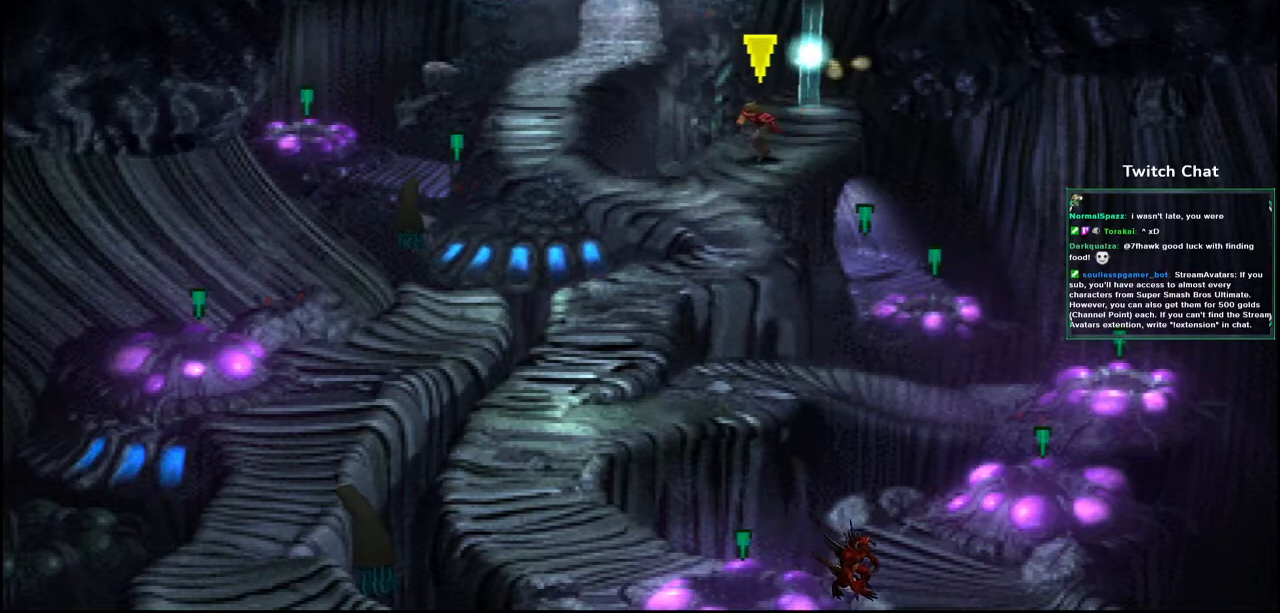
{"buttons": ["CROSS", "DPAD_RIGHT"], "left_stick": "center", "right_stick": "center"}
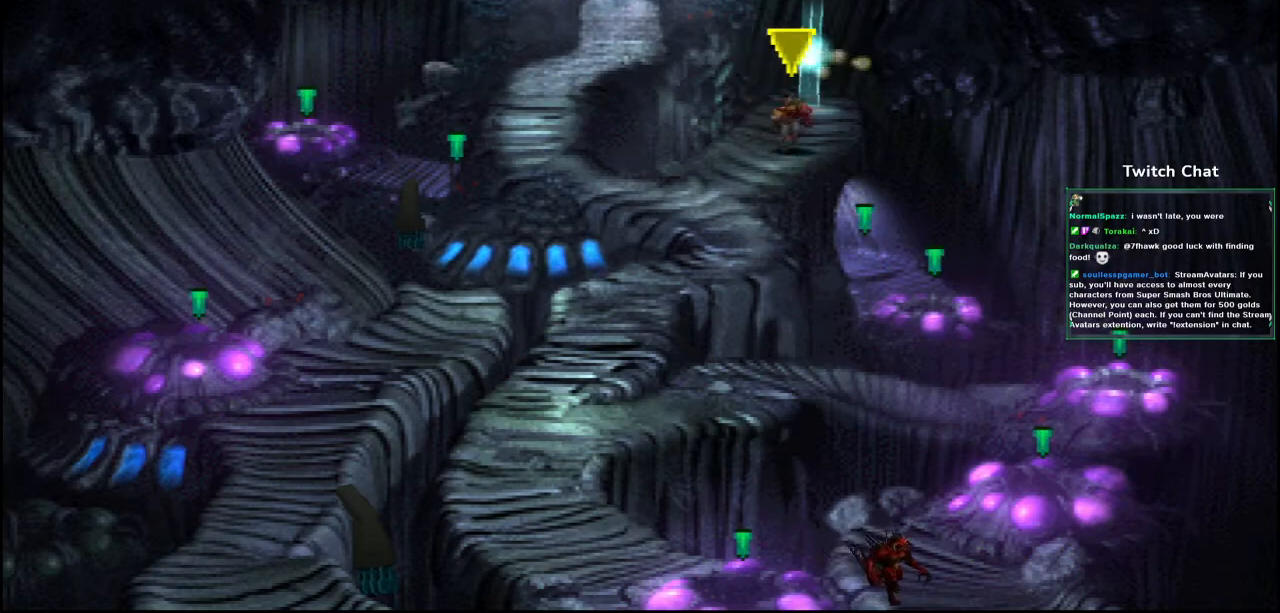
{"buttons": ["CROSS", "DPAD_DOWN", "DPAD_RIGHT"], "left_stick": "center", "right_stick": "center"}
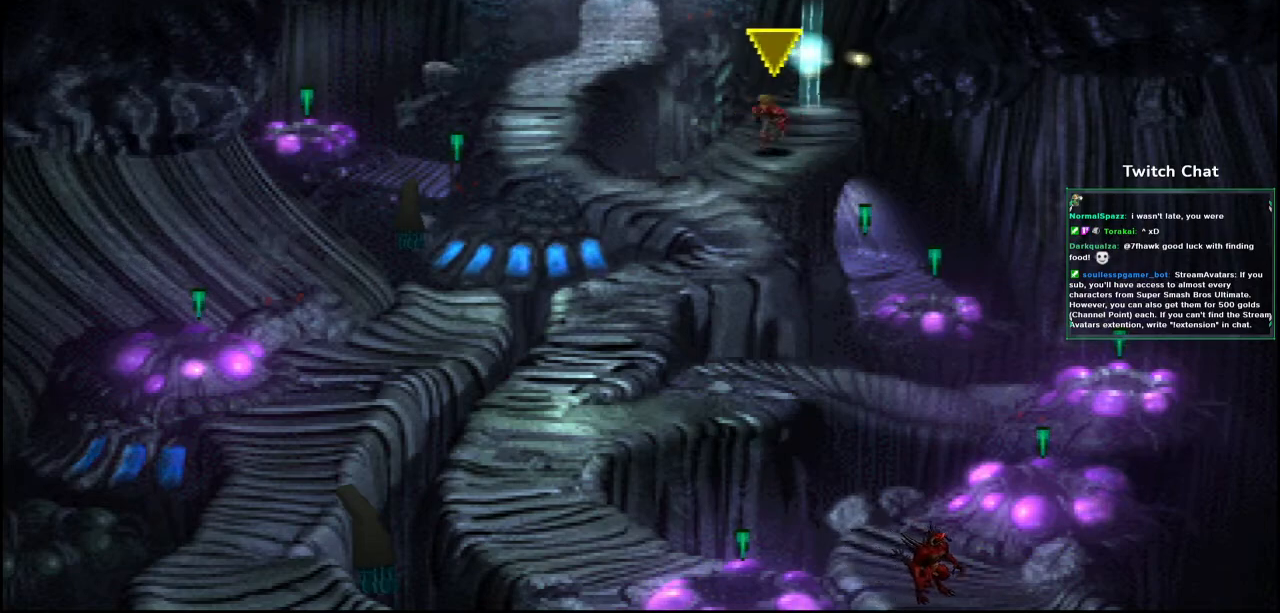
{"buttons": ["CROSS", "DPAD_UP"], "left_stick": "center", "right_stick": "center"}
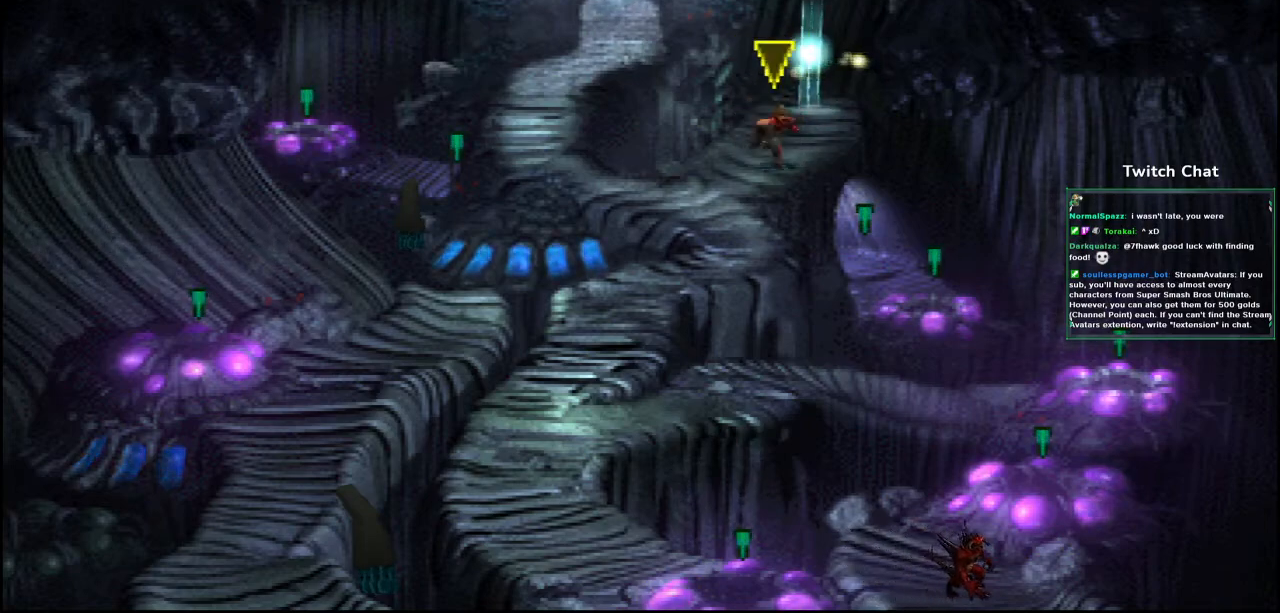
{"buttons": ["CROSS", "DPAD_DOWN", "DPAD_LEFT"], "left_stick": "center", "right_stick": "center"}
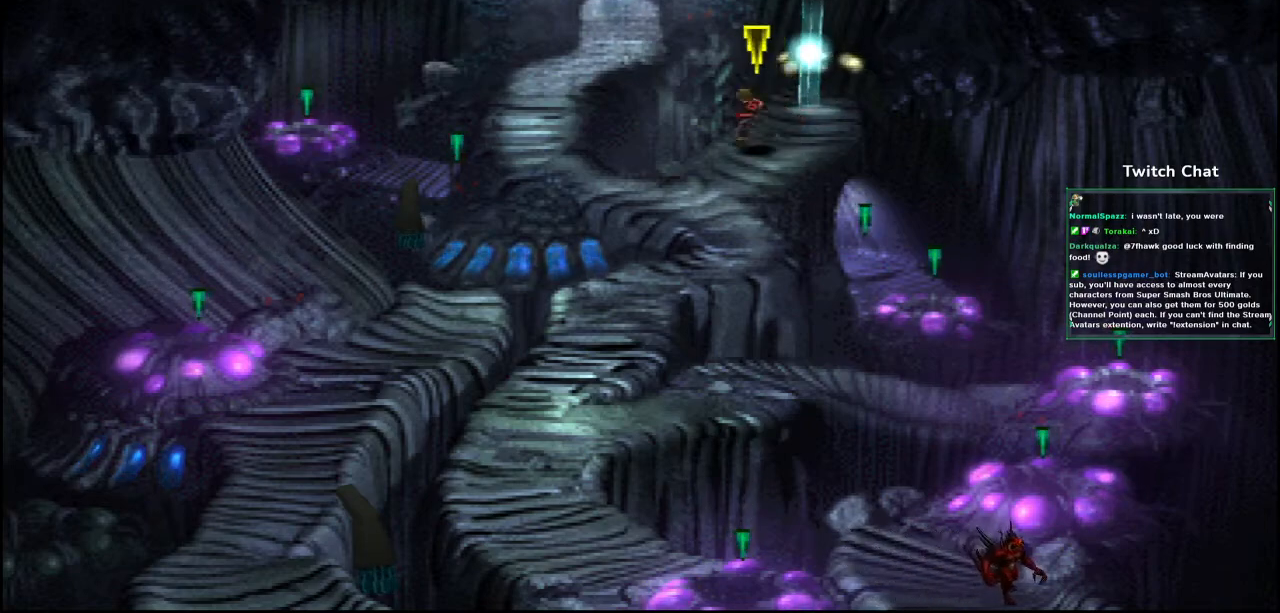
{"buttons": ["CROSS", "DPAD_UP"], "left_stick": "center", "right_stick": "center"}
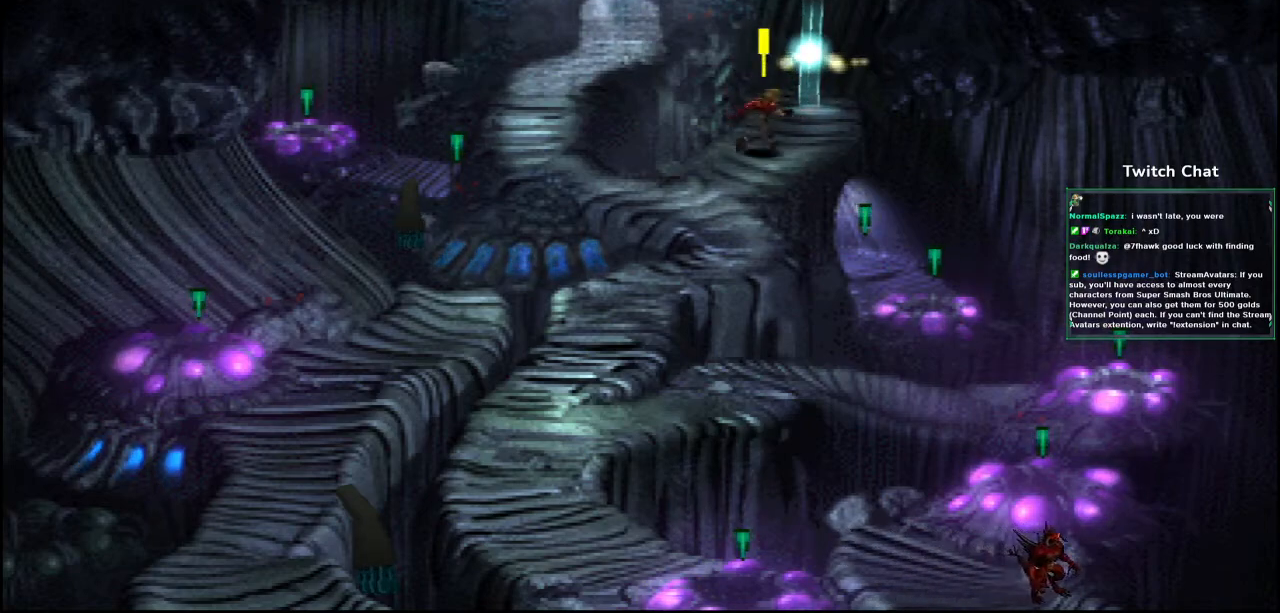
{"buttons": ["CROSS", "DPAD_DOWN"], "left_stick": "center", "right_stick": "center"}
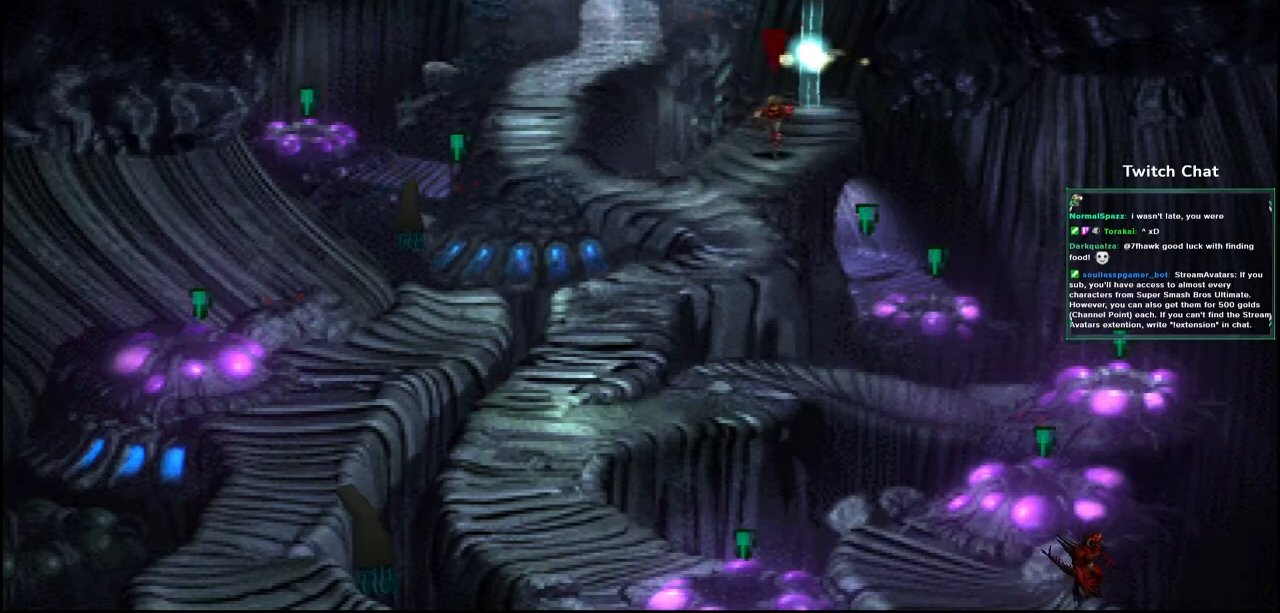
{"buttons": ["CROSS", "DPAD_UP", "DPAD_RIGHT"], "left_stick": "center", "right_stick": "center", "events": [[17, "DPAD_LEFT", "down"], [350, "DPAD_DOWN", "up"], [367, "DPAD_UP", "down"], [383, "DPAD_LEFT", "up"], [400, "DPAD_RIGHT", "down"]]}
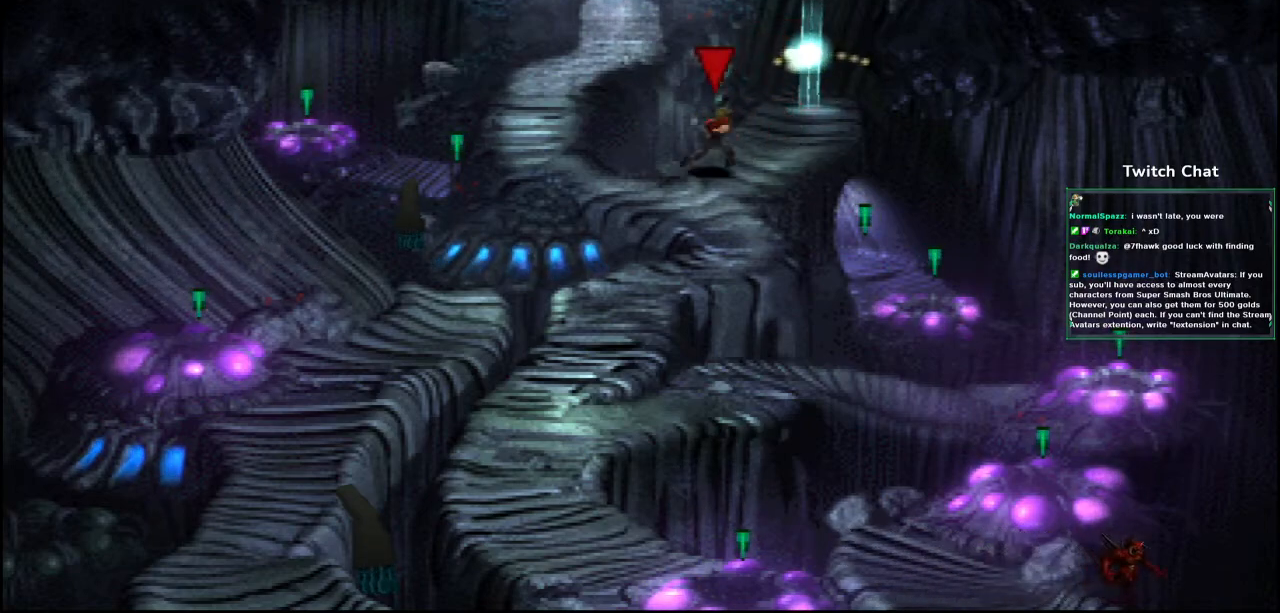
{"buttons": ["CROSS", "DPAD_DOWN"], "left_stick": "center", "right_stick": "center", "events": [[233, "DPAD_RIGHT", "up"], [250, "DPAD_LEFT", "down"], [267, "DPAD_UP", "up"], [450, "DPAD_DOWN", "down"], [483, "DPAD_LEFT", "up"]]}
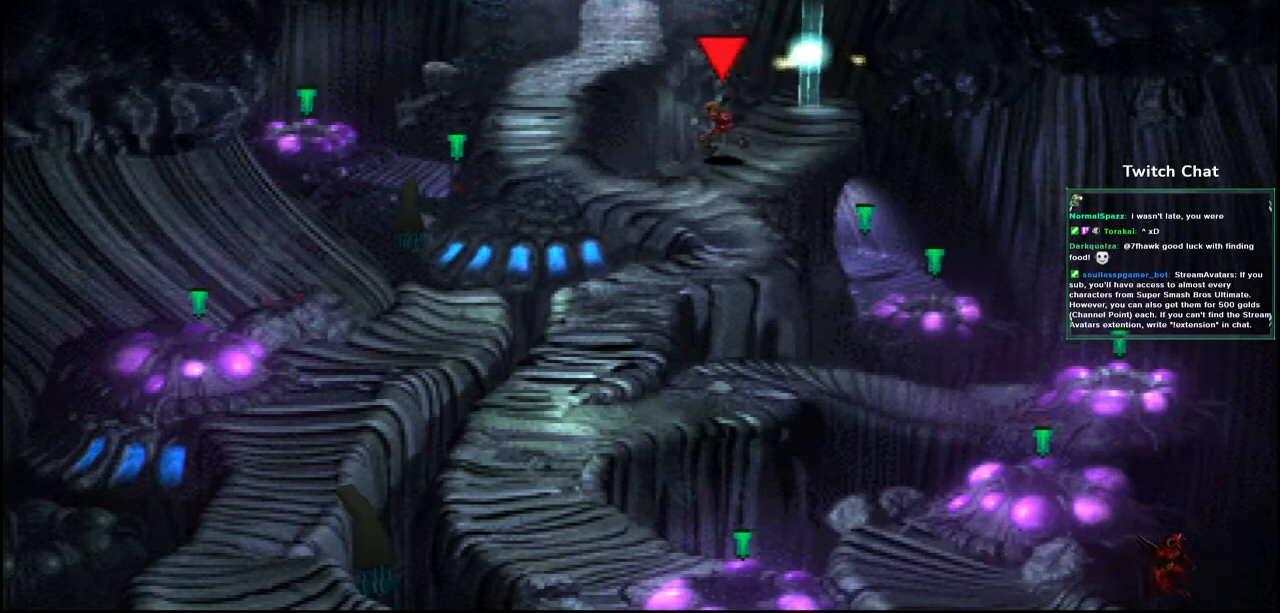
{"buttons": ["CROSS", "DPAD_UP"], "left_stick": "center", "right_stick": "center", "events": [[33, "DPAD_RIGHT", "down"], [67, "DPAD_DOWN", "up"], [83, "DPAD_UP", "down"], [150, "DPAD_RIGHT", "up"], [267, "DPAD_UP", "up"], [283, "DPAD_DOWN", "down"], [367, "DPAD_RIGHT", "down"], [417, "DPAD_DOWN", "up"], [417, "DPAD_UP", "down"], [483, "DPAD_RIGHT", "up"]]}
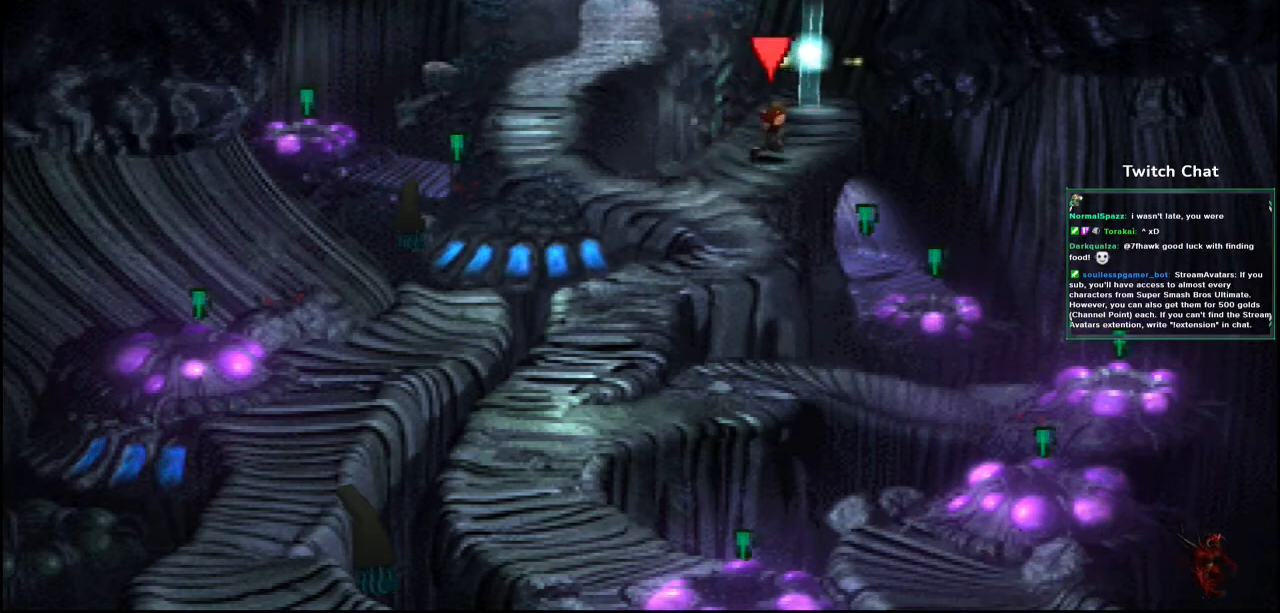
{"buttons": ["CROSS", "DPAD_DOWN", "DPAD_RIGHT"], "left_stick": "center", "right_stick": "center"}
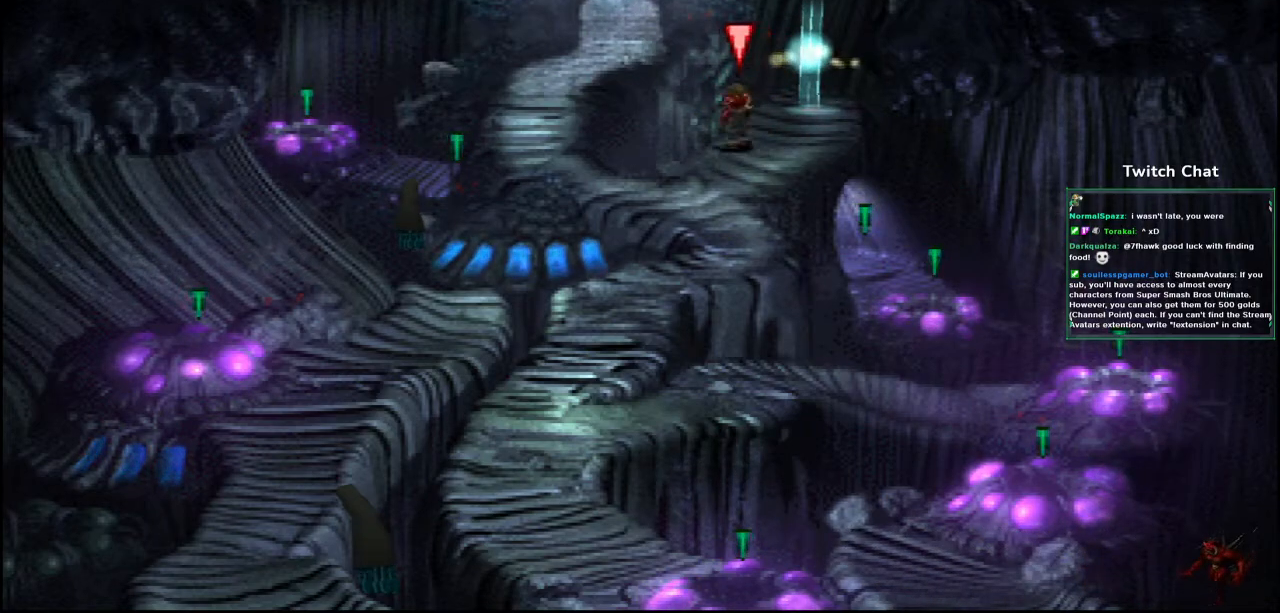
{"buttons": ["CROSS", "DPAD_UP", "DPAD_LEFT"], "left_stick": "center", "right_stick": "center"}
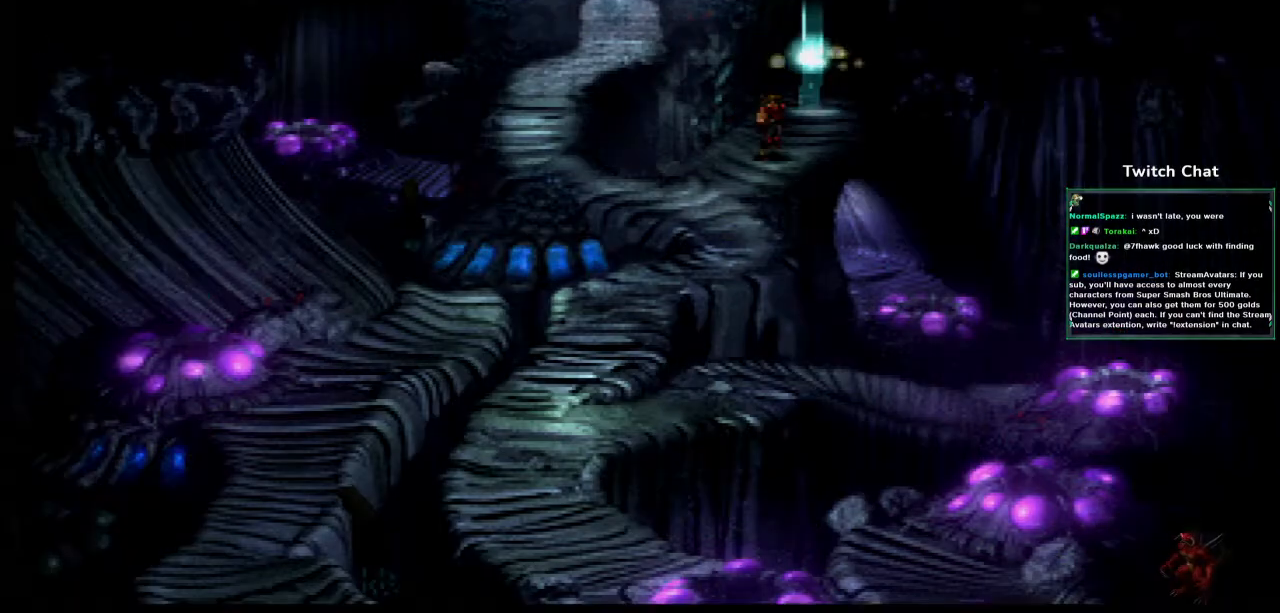
{"buttons": [], "left_stick": "center", "right_stick": "center"}